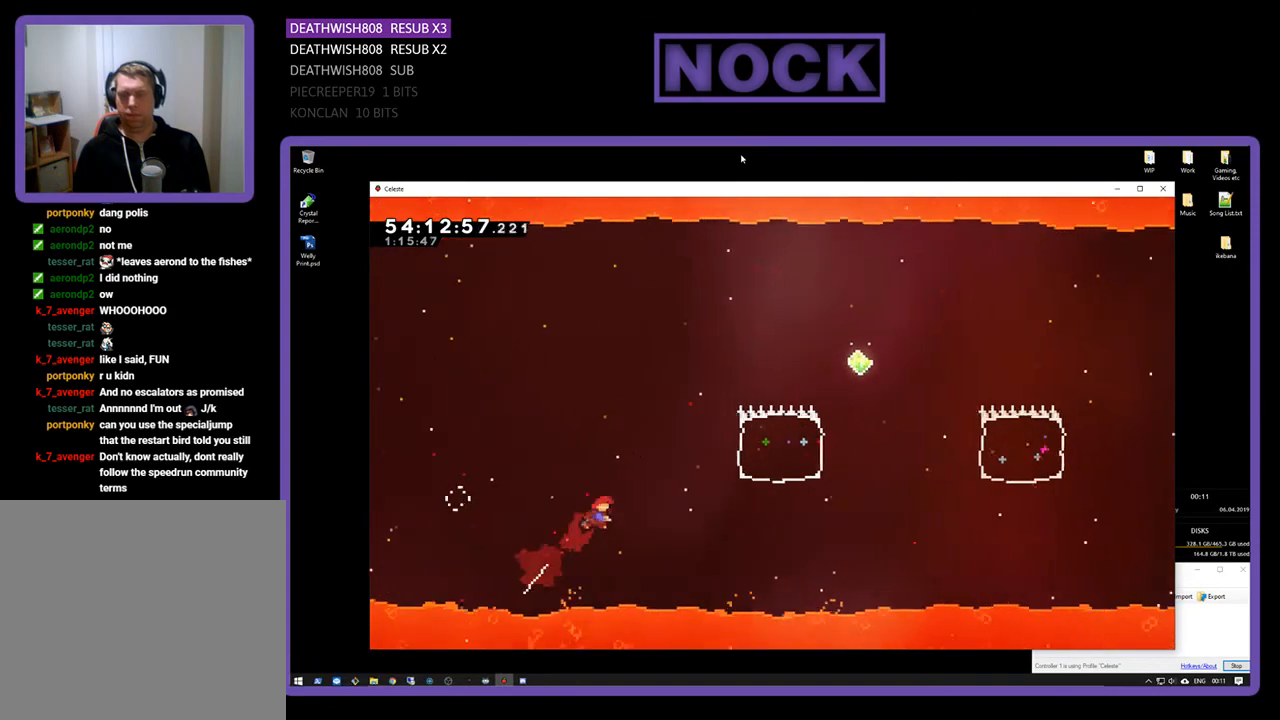
Gameplay with a controller (PlayStation layout); each line is a JSON object with the inputs held at the frame after it. "events" lists button and stick changes between this image and that frame as [ms after this image, input, new state], when the widget could be followed in between. Not read: left_stick.
{"buttons": ["CIRCLE", "R2", "DPAD_UP", "DPAD_RIGHT"], "right_stick": "center", "events": [[33, "CIRCLE", "up"], [300, "CIRCLE", "down"]]}
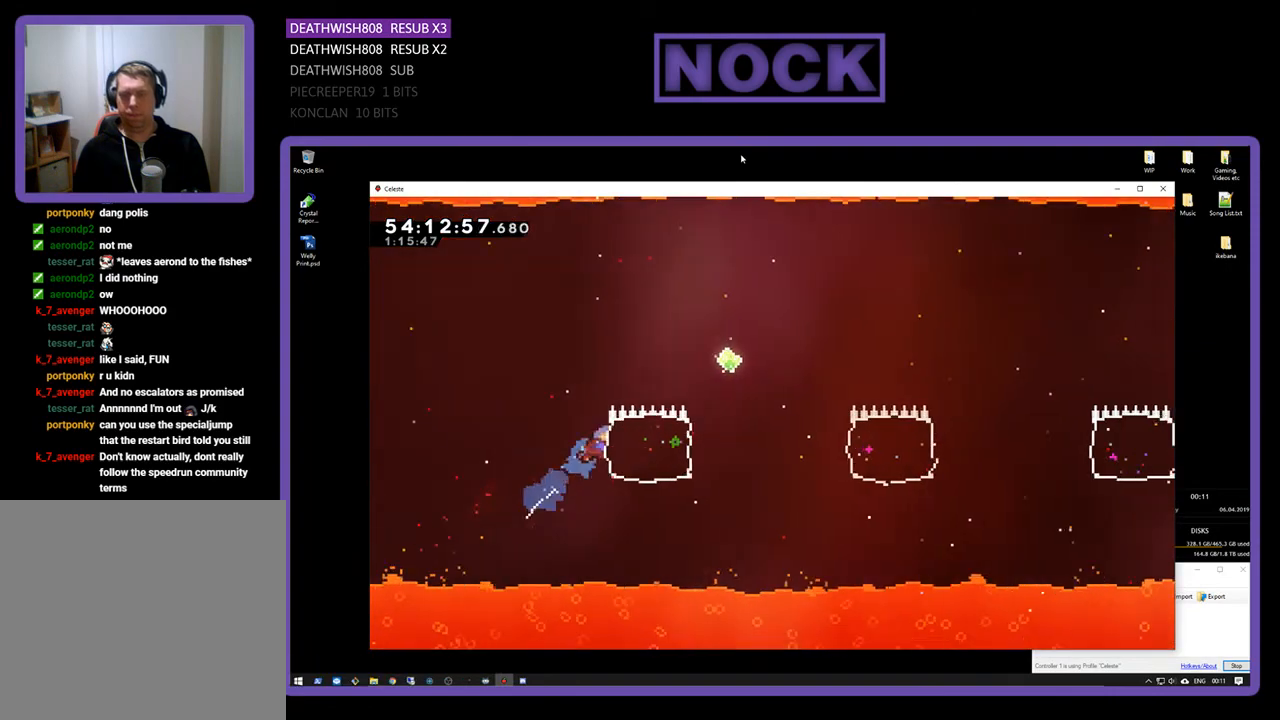
{"buttons": ["R2", "DPAD_RIGHT"], "right_stick": "center", "events": [[167, "CIRCLE", "up"], [433, "DPAD_UP", "up"]]}
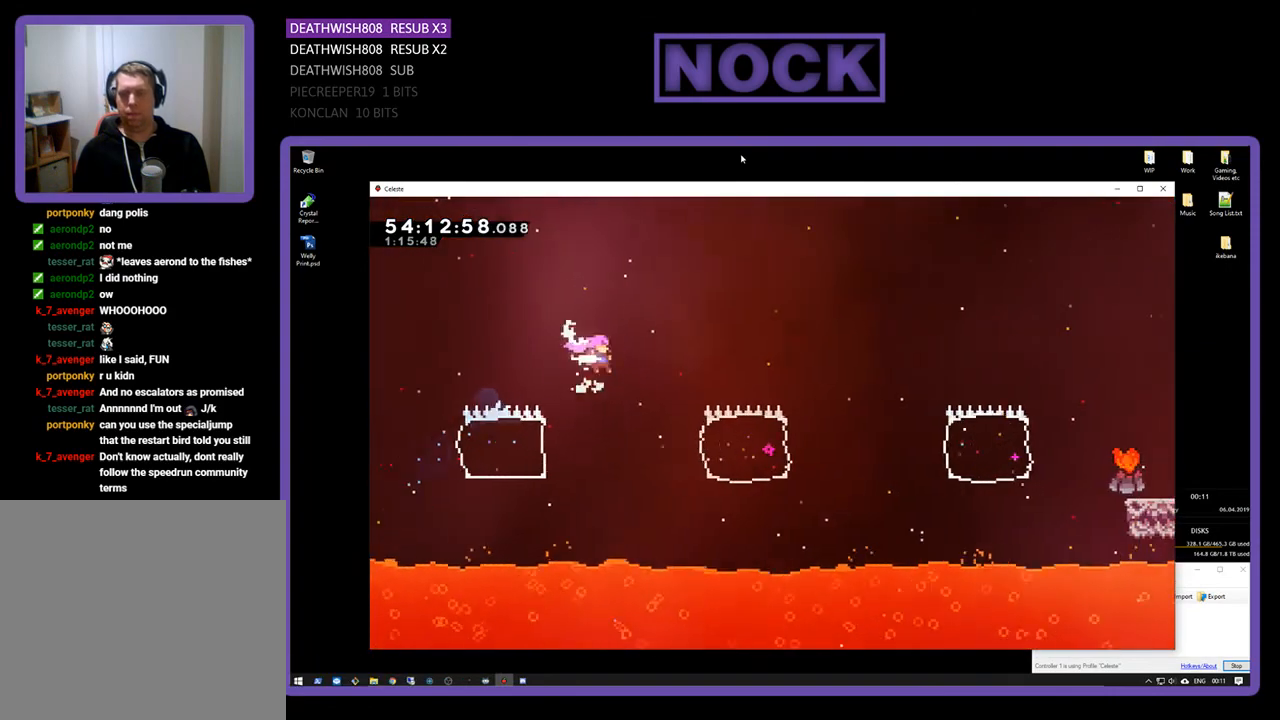
{"buttons": ["CIRCLE", "R2", "DPAD_RIGHT"], "right_stick": "center", "events": [[300, "CIRCLE", "down"]]}
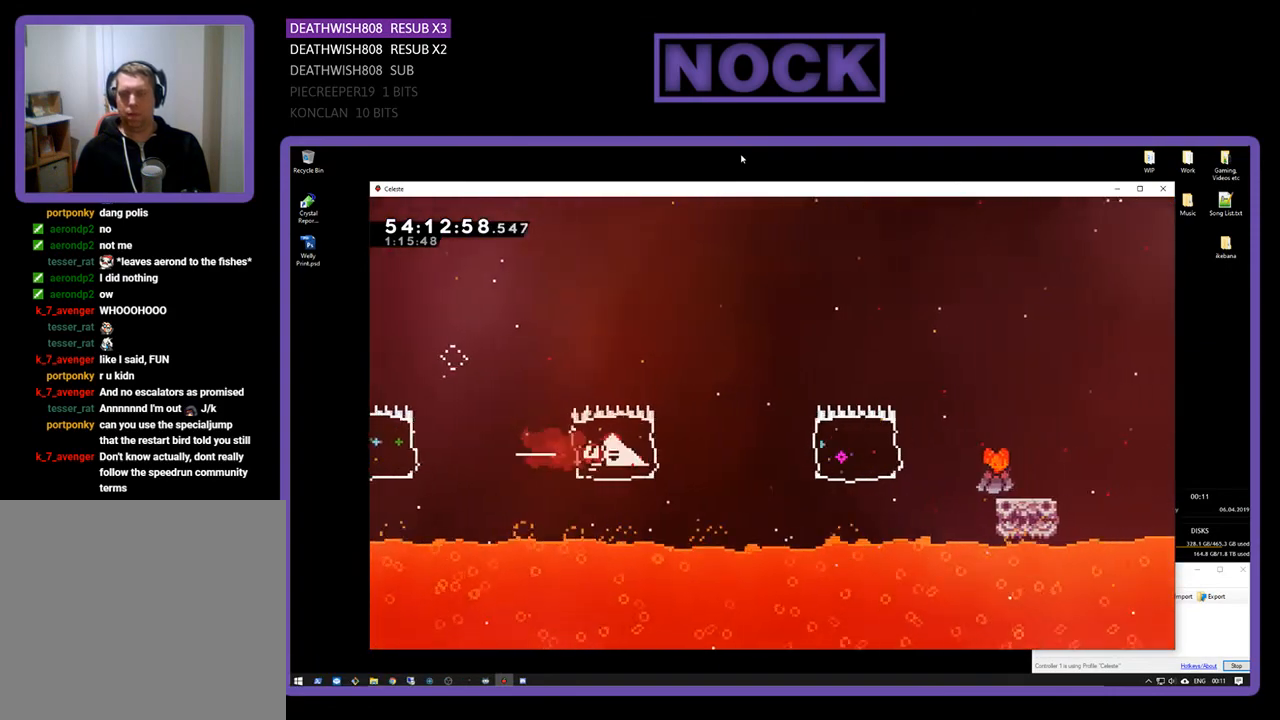
{"buttons": ["CIRCLE", "R2", "DPAD_RIGHT"], "right_stick": "center", "events": [[100, "CIRCLE", "up"], [300, "CIRCLE", "down"]]}
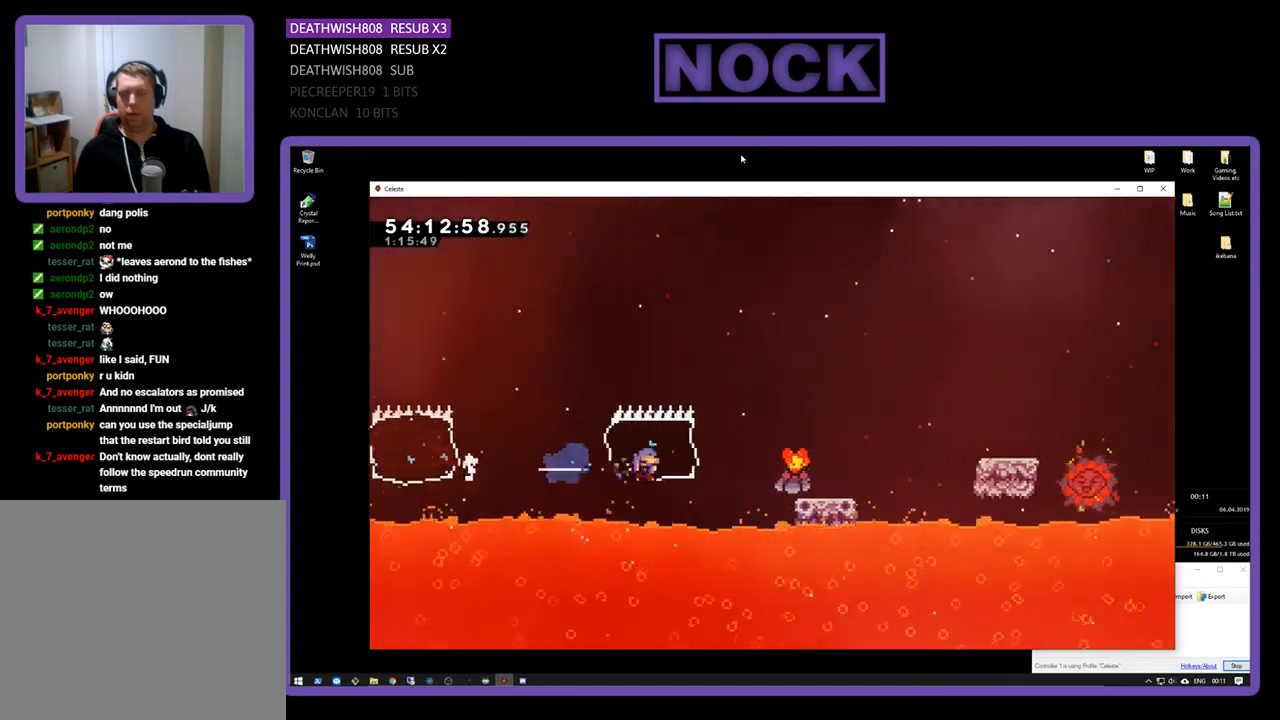
{"buttons": ["CROSS", "R2", "DPAD_RIGHT"], "right_stick": "center", "events": [[100, "CIRCLE", "up"], [200, "CROSS", "down"]]}
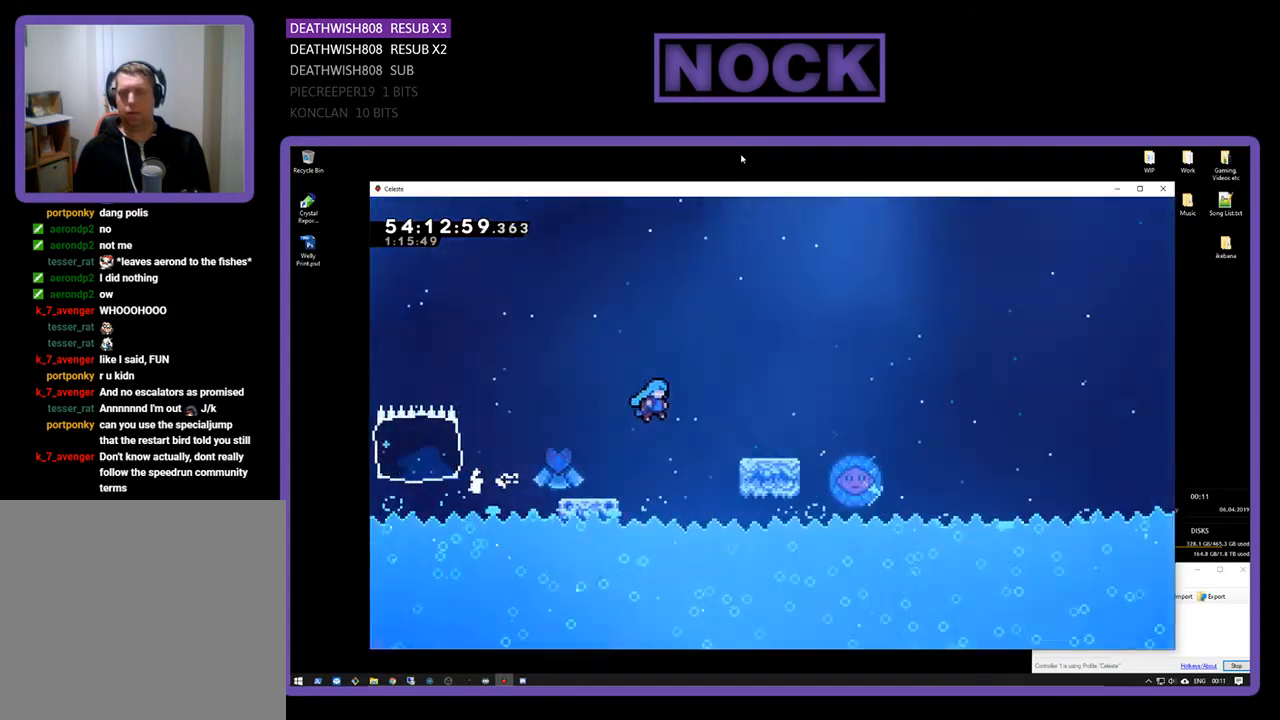
{"buttons": ["CROSS", "R2", "DPAD_RIGHT"], "right_stick": "center", "events": [[300, "CROSS", "up"], [367, "CROSS", "down"]]}
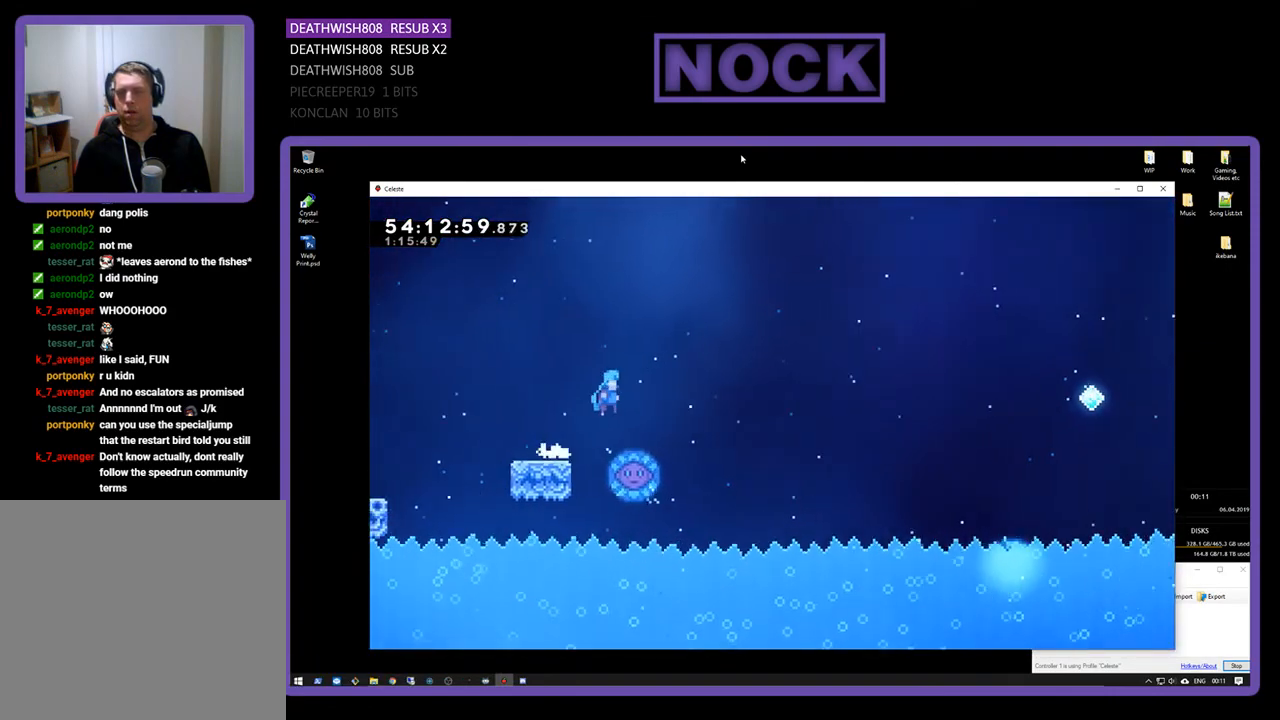
{"buttons": ["R2"], "right_stick": "center", "events": [[67, "DPAD_RIGHT", "up"], [133, "DPAD_RIGHT", "down"], [167, "CROSS", "up"], [200, "DPAD_RIGHT", "up"]]}
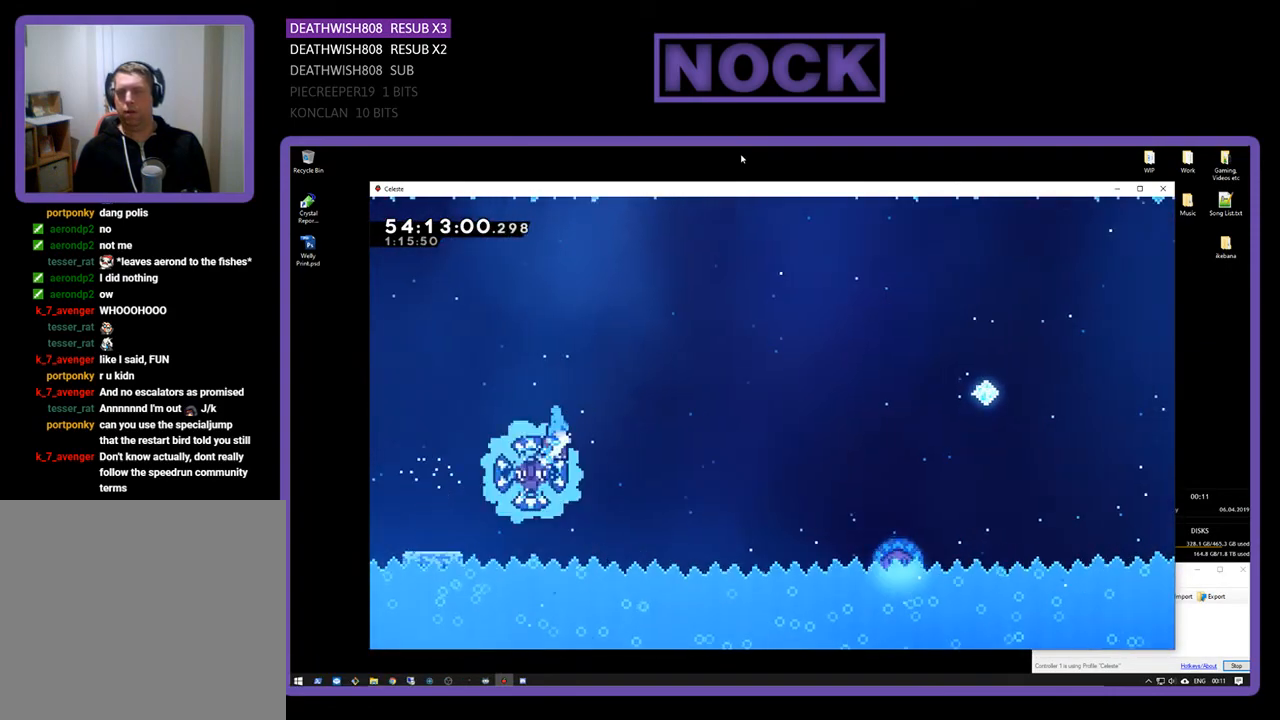
{"buttons": ["R2", "DPAD_RIGHT"], "right_stick": "center", "events": [[33, "DPAD_RIGHT", "down"]]}
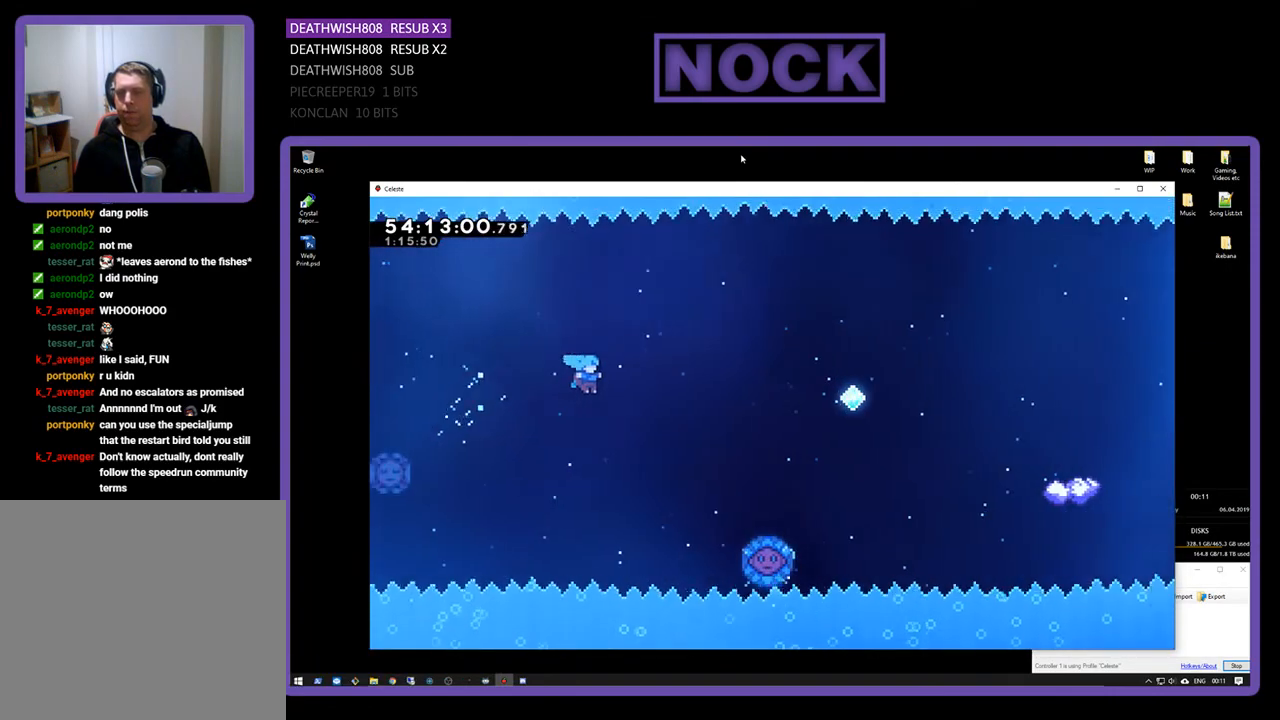
{"buttons": ["R2", "DPAD_UP", "DPAD_RIGHT"], "right_stick": "center", "events": [[433, "DPAD_UP", "down"]]}
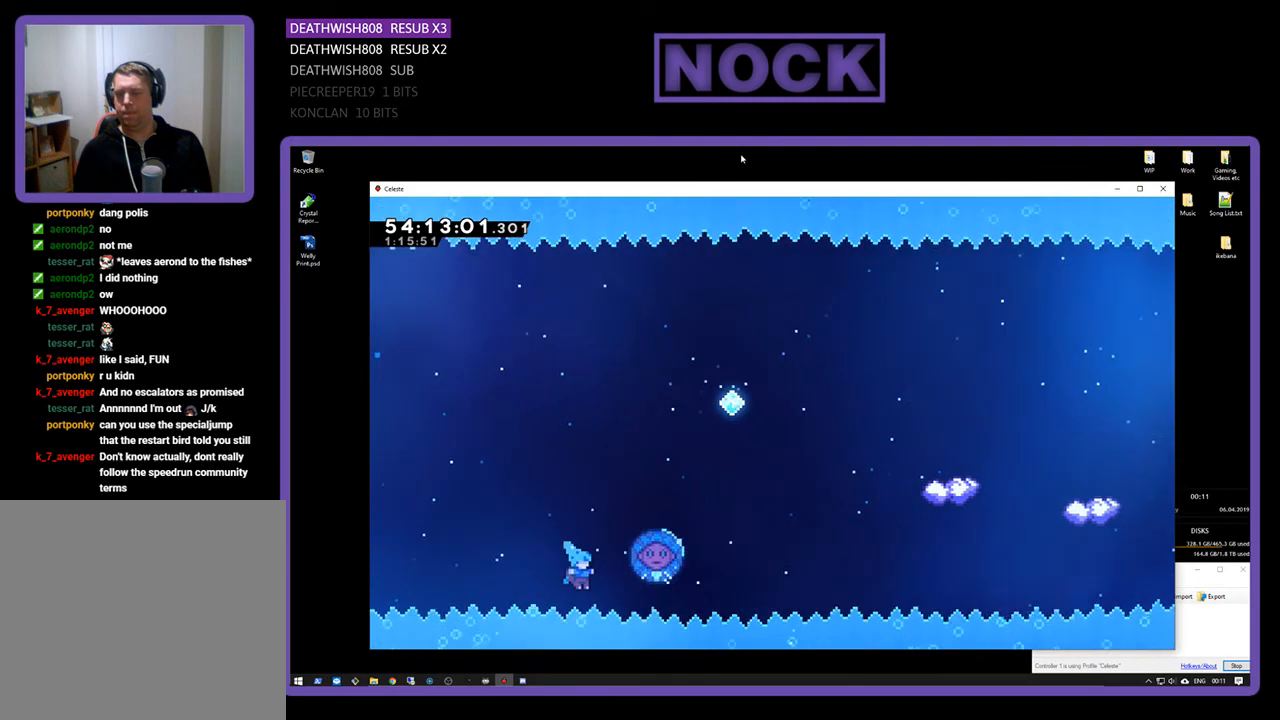
{"buttons": [], "right_stick": "center", "events": [[100, "CIRCLE", "down"], [200, "DPAD_RIGHT", "up"], [200, "R2", "up"], [267, "DPAD_UP", "up"], [333, "CIRCLE", "up"]]}
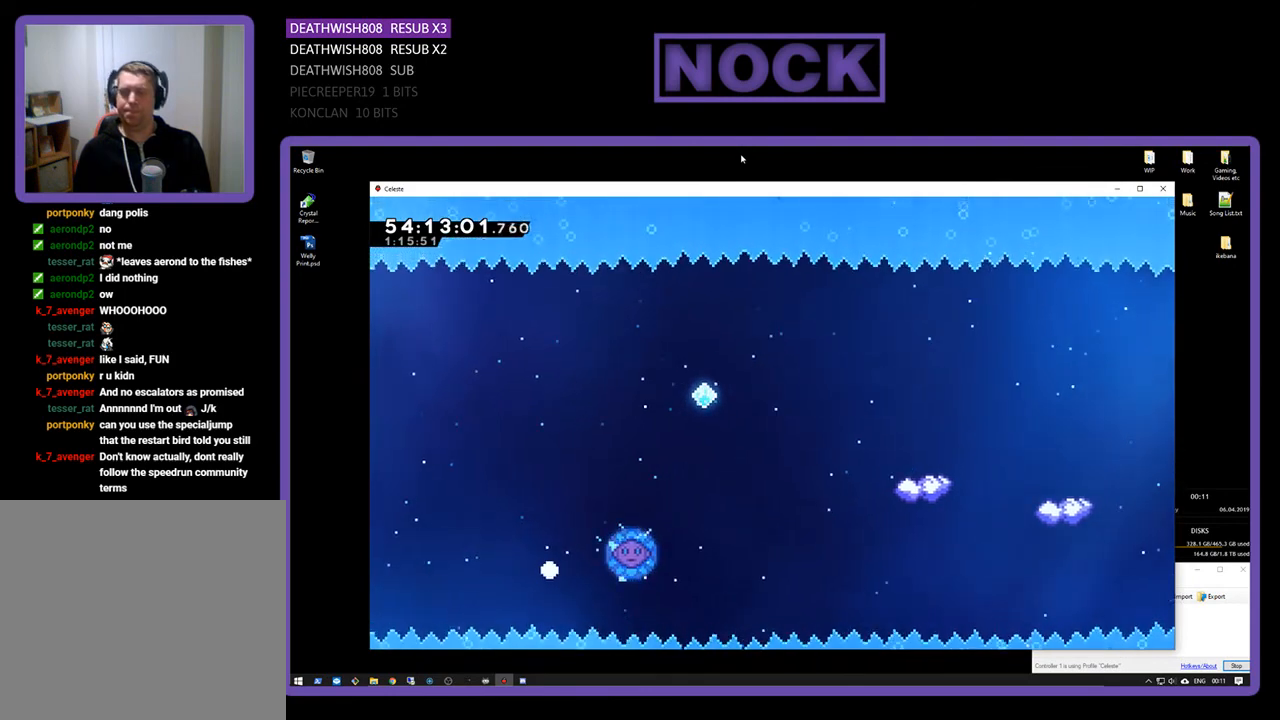
{"buttons": [], "right_stick": "center", "events": []}
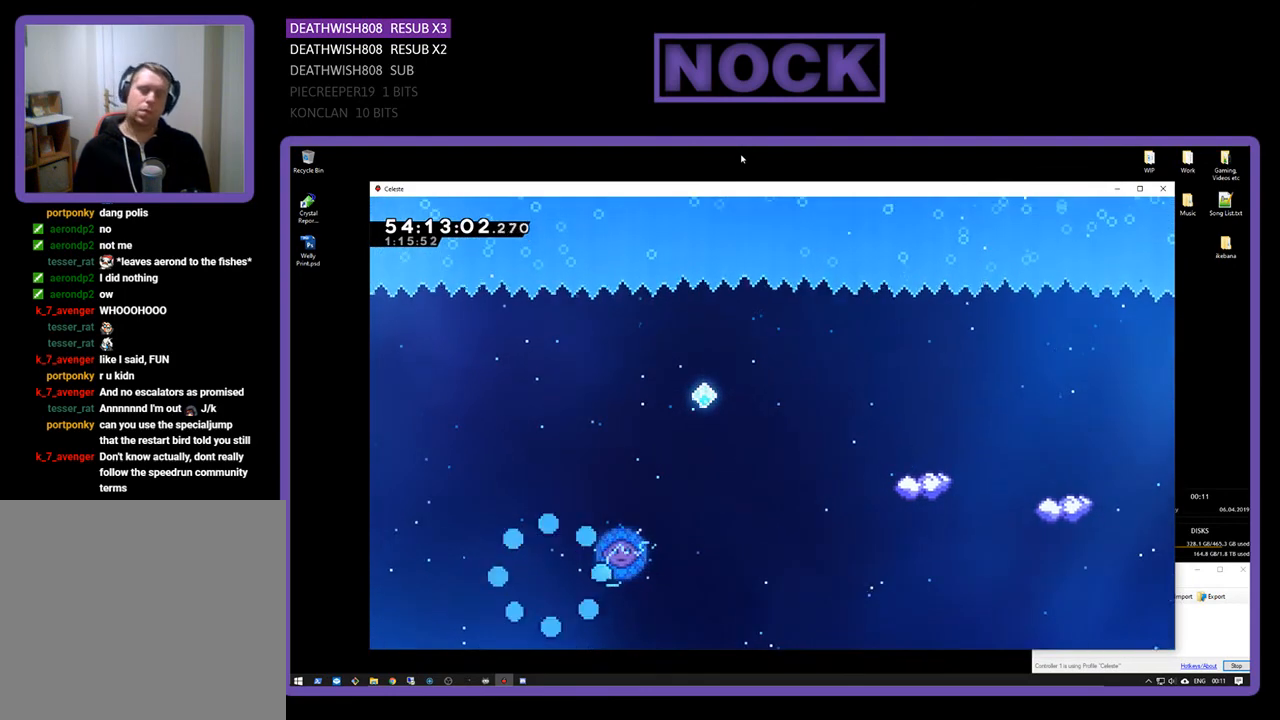
{"buttons": [], "right_stick": "center", "events": []}
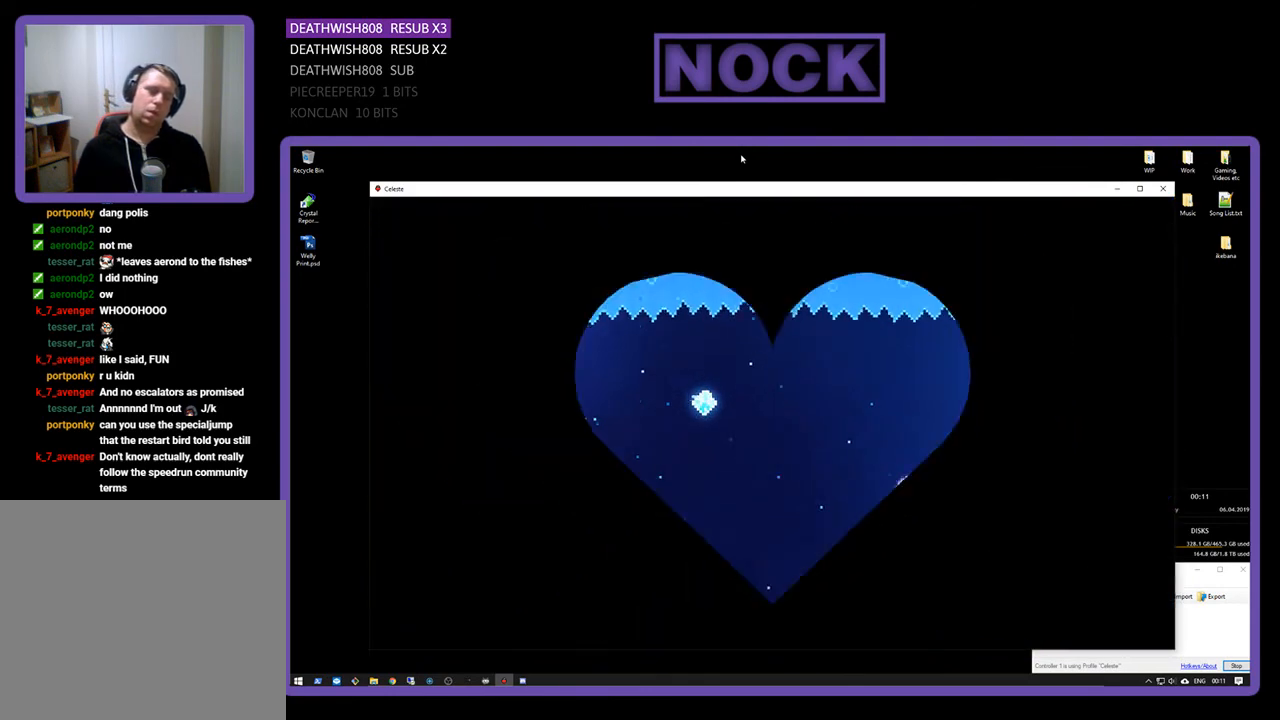
{"buttons": [], "right_stick": "center", "events": []}
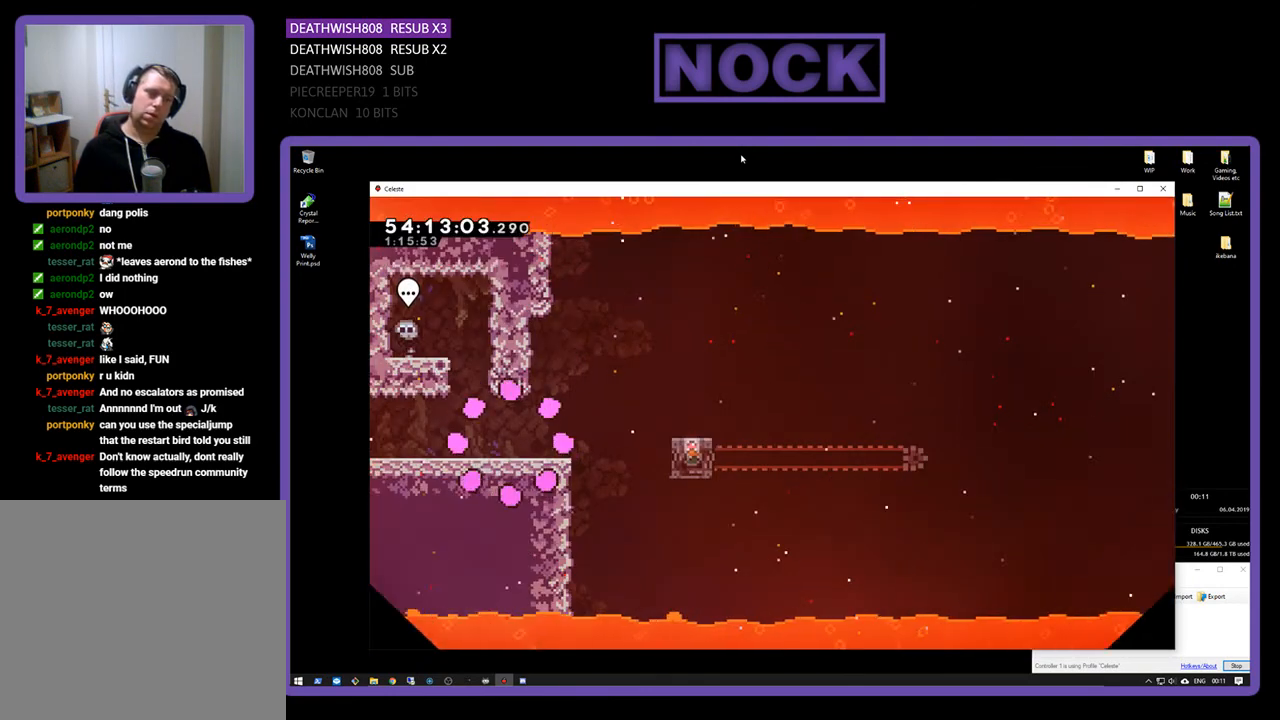
{"buttons": ["R2", "DPAD_RIGHT"], "right_stick": "center", "events": [[133, "DPAD_RIGHT", "down"], [367, "R2", "down"]]}
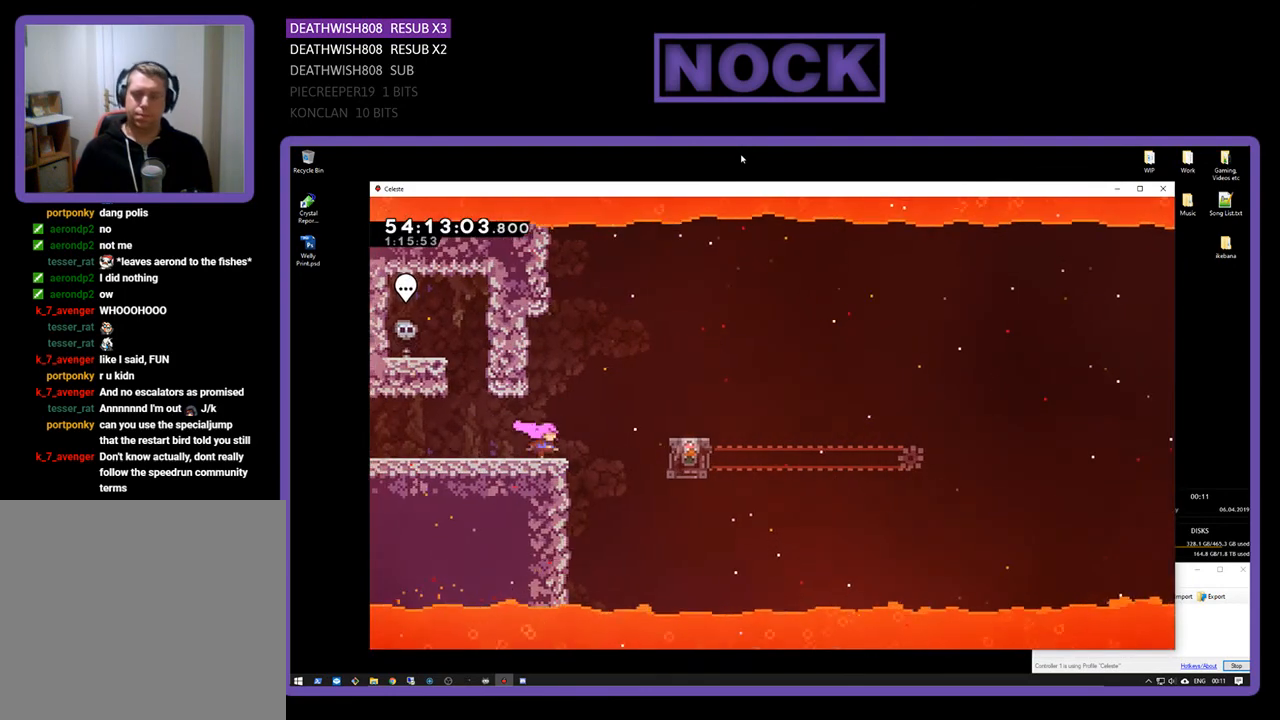
{"buttons": ["R2"], "right_stick": "center", "events": [[167, "CROSS", "down"], [367, "CROSS", "up"], [500, "DPAD_RIGHT", "up"]]}
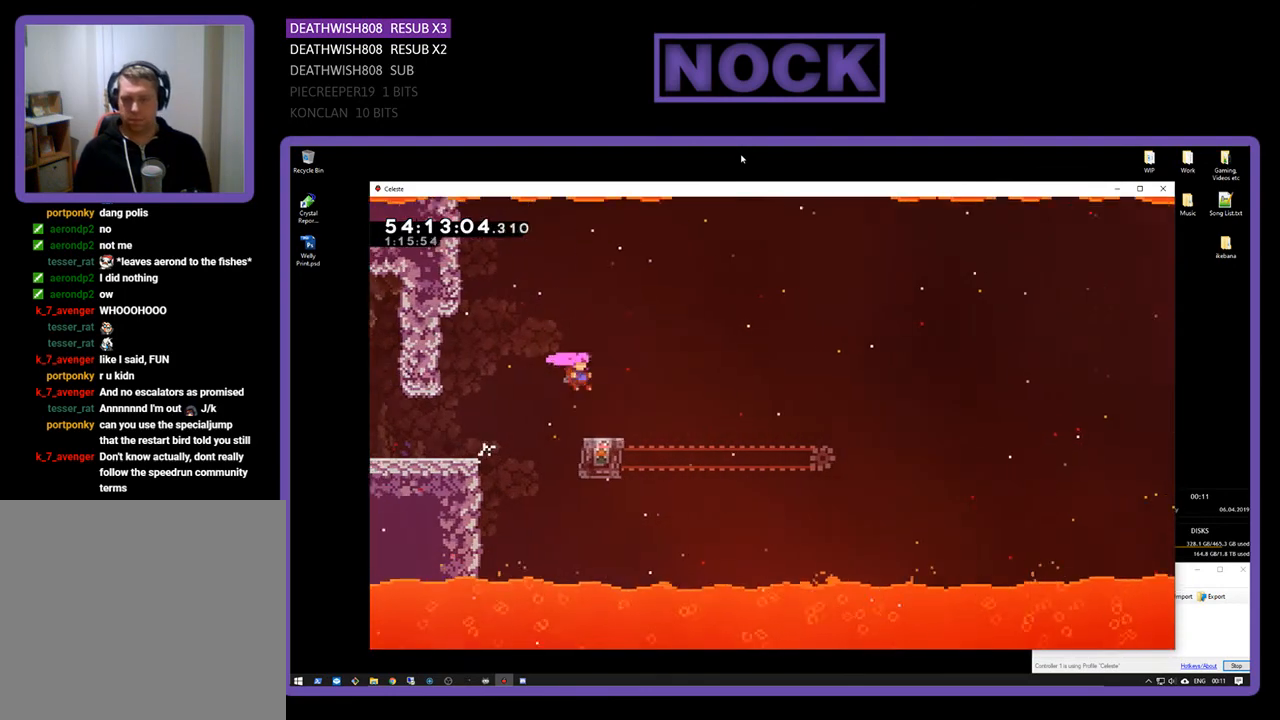
{"buttons": ["R2"], "right_stick": "center", "events": []}
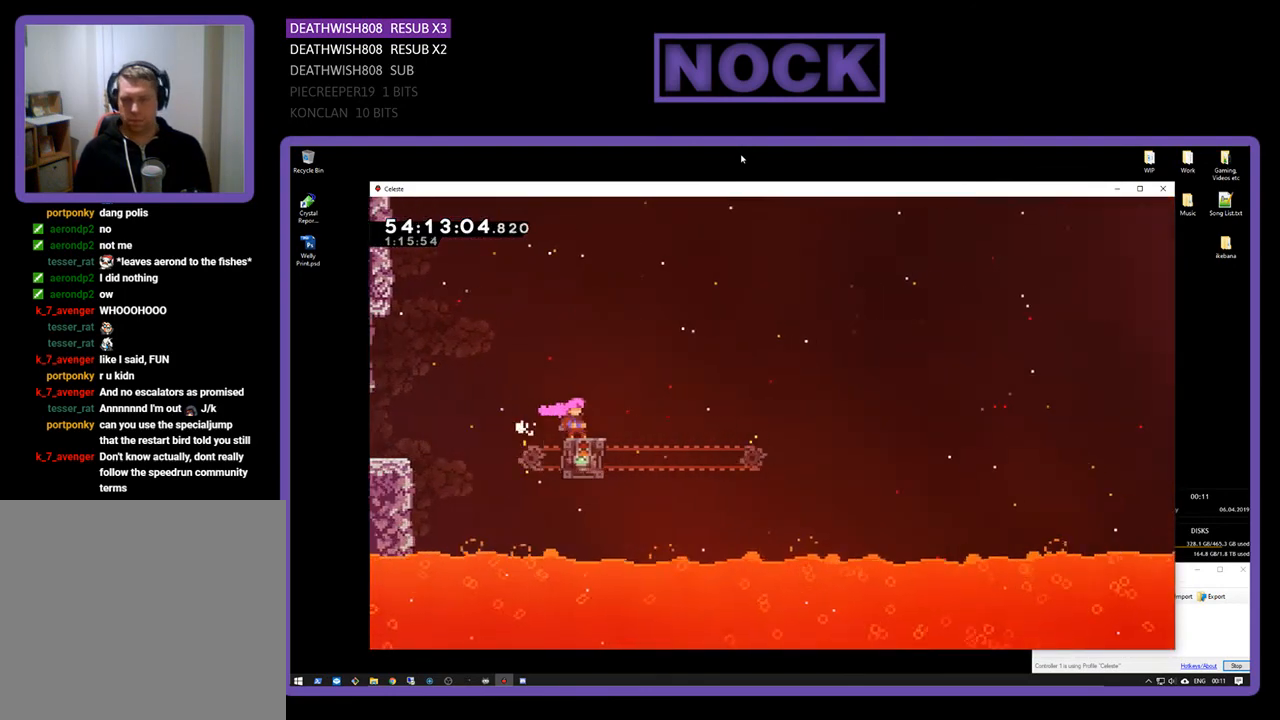
{"buttons": ["CROSS", "R2", "DPAD_RIGHT"], "right_stick": "center", "events": [[100, "DPAD_RIGHT", "down"], [300, "CROSS", "down"]]}
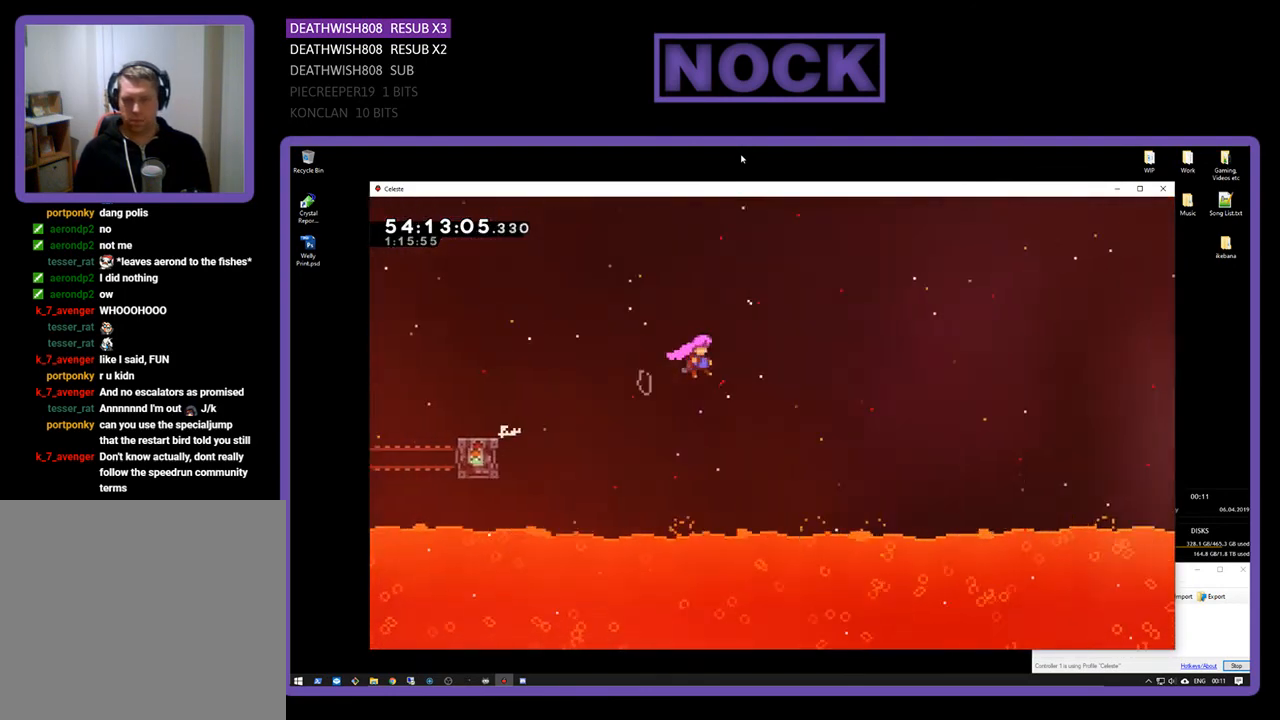
{"buttons": ["CIRCLE", "R2", "DPAD_UP", "DPAD_RIGHT"], "right_stick": "center", "events": [[133, "DPAD_UP", "down"], [333, "CROSS", "up"], [500, "CIRCLE", "down"]]}
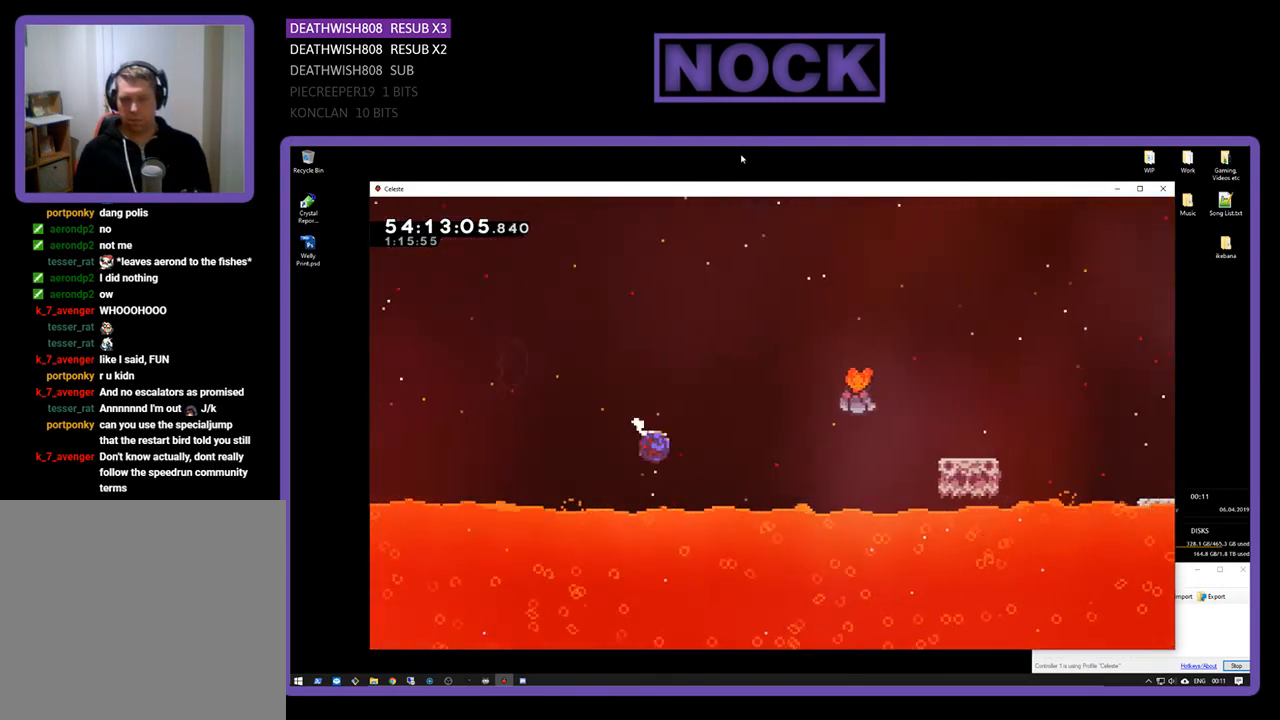
{"buttons": ["R2", "DPAD_UP", "DPAD_RIGHT"], "right_stick": "center", "events": [[200, "CIRCLE", "up"]]}
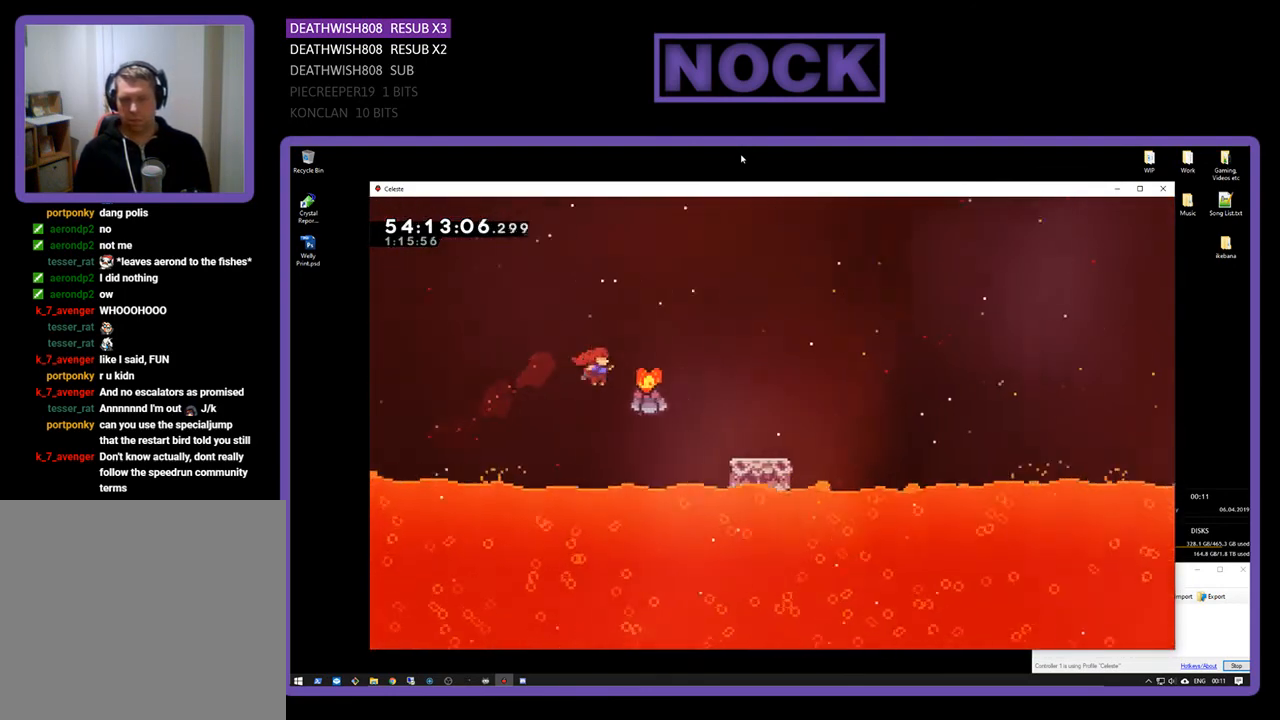
{"buttons": ["R2"], "right_stick": "center", "events": [[67, "CIRCLE", "down"], [267, "CIRCLE", "up"], [300, "DPAD_UP", "up"], [500, "DPAD_RIGHT", "up"]]}
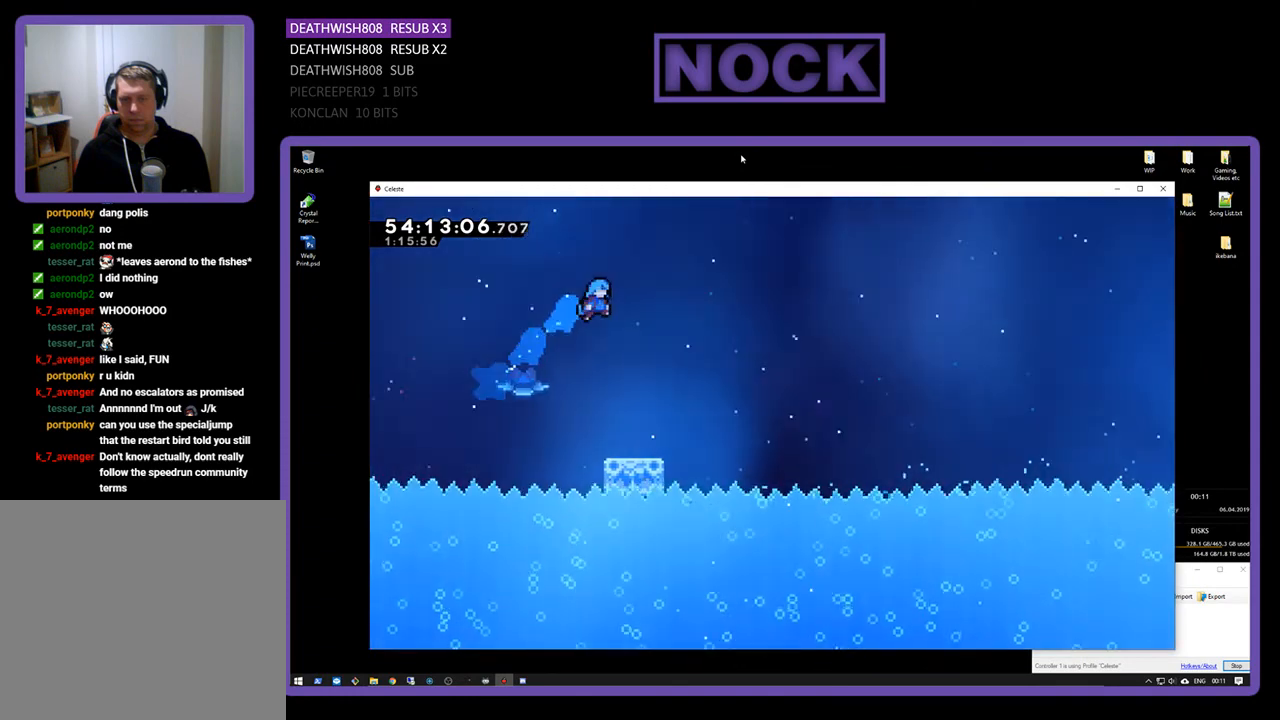
{"buttons": ["R2", "DPAD_RIGHT"], "right_stick": "center", "events": [[200, "DPAD_RIGHT", "down"]]}
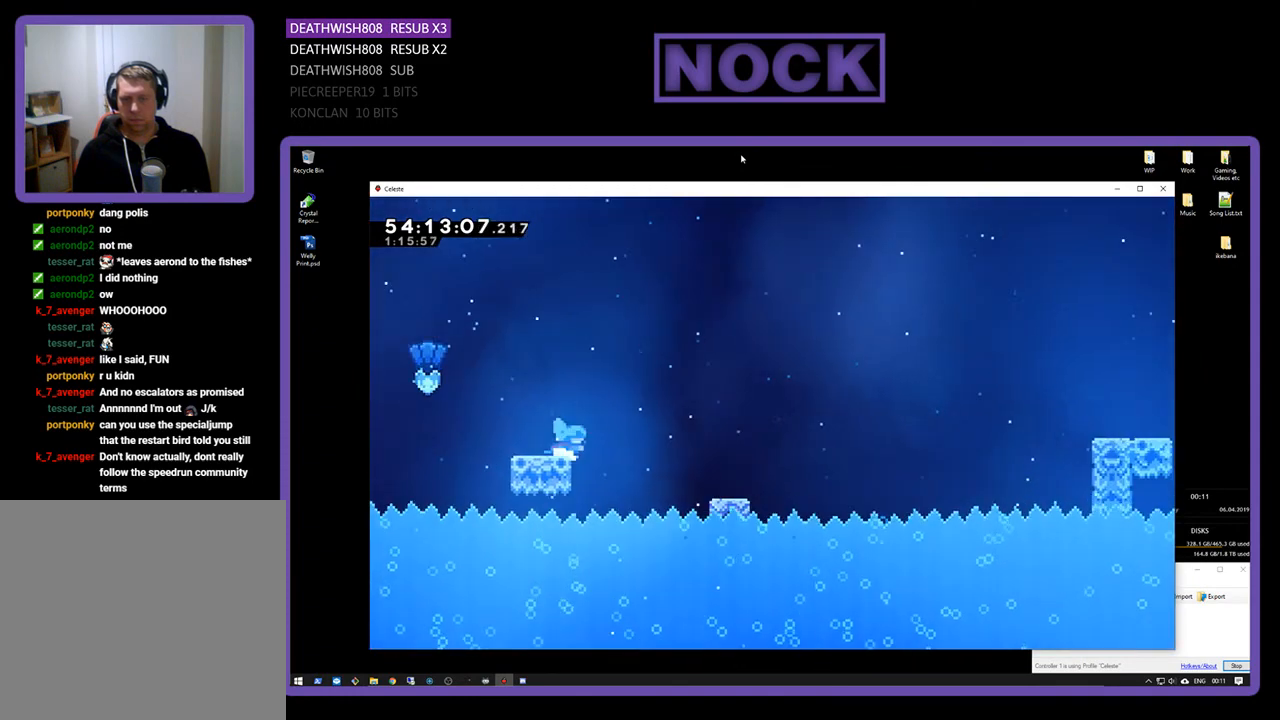
{"buttons": ["R2", "DPAD_RIGHT"], "right_stick": "center", "events": [[33, "CROSS", "down"], [233, "CROSS", "up"]]}
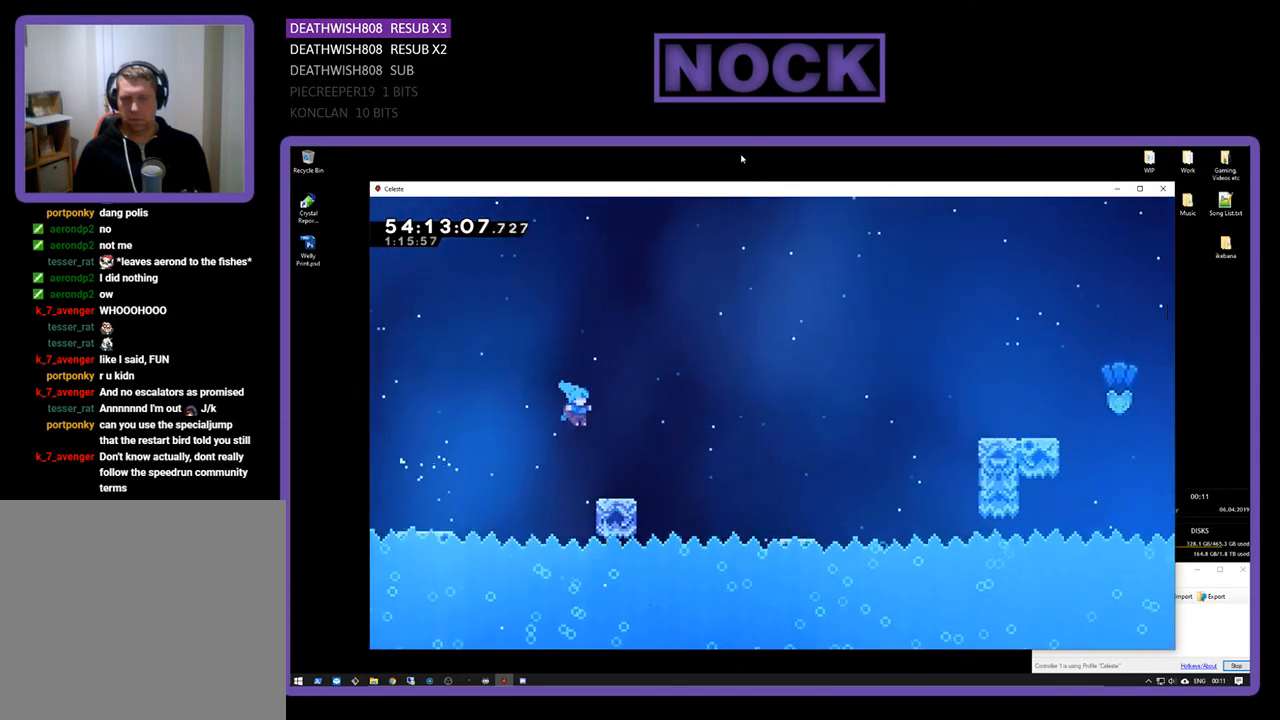
{"buttons": ["R2", "DPAD_RIGHT"], "right_stick": "center", "events": [[233, "CROSS", "down"], [500, "CROSS", "up"]]}
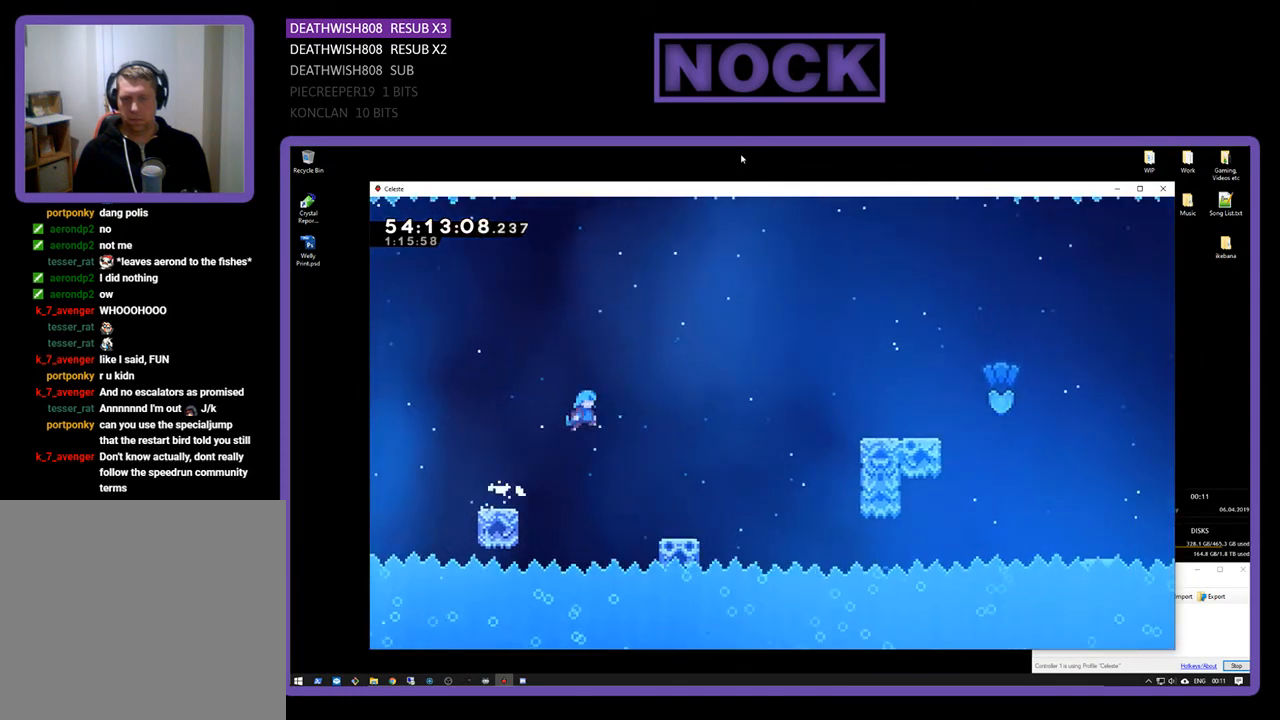
{"buttons": ["R2", "DPAD_UP", "DPAD_RIGHT"], "right_stick": "center", "events": [[233, "DPAD_UP", "down"]]}
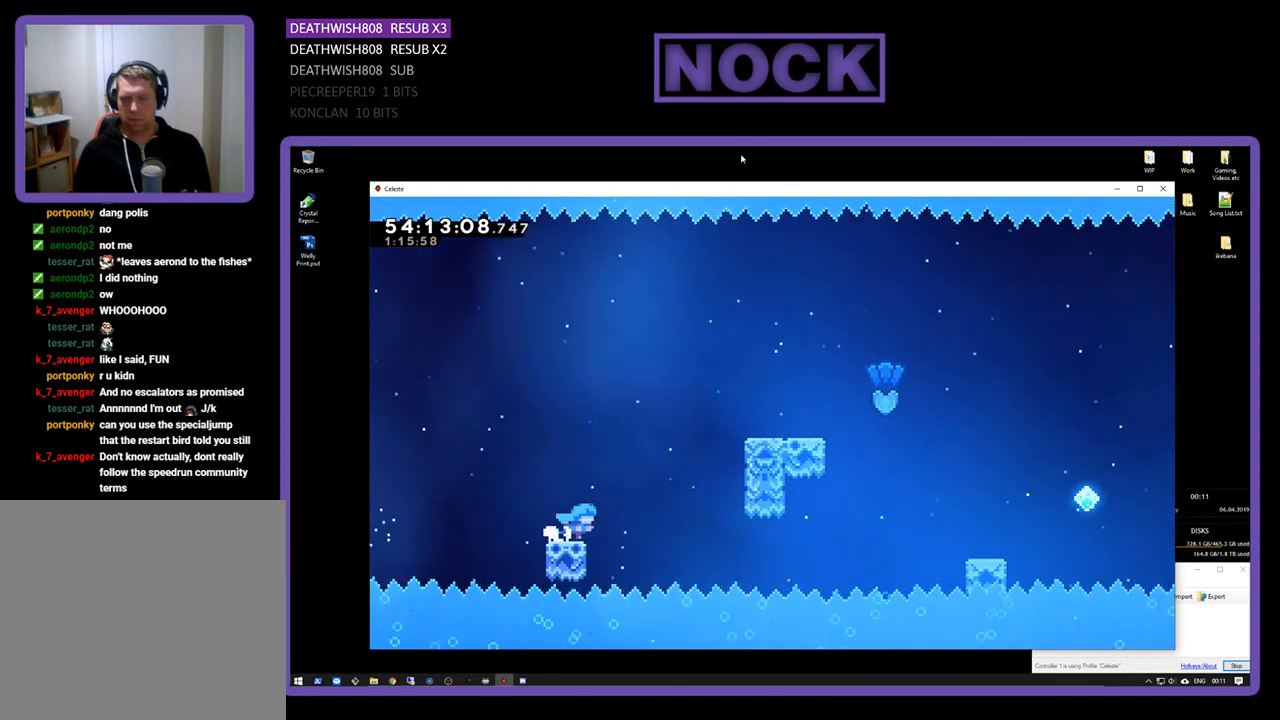
{"buttons": ["CROSS", "R2", "DPAD_UP", "DPAD_RIGHT"], "right_stick": "center", "events": [[100, "CROSS", "down"]]}
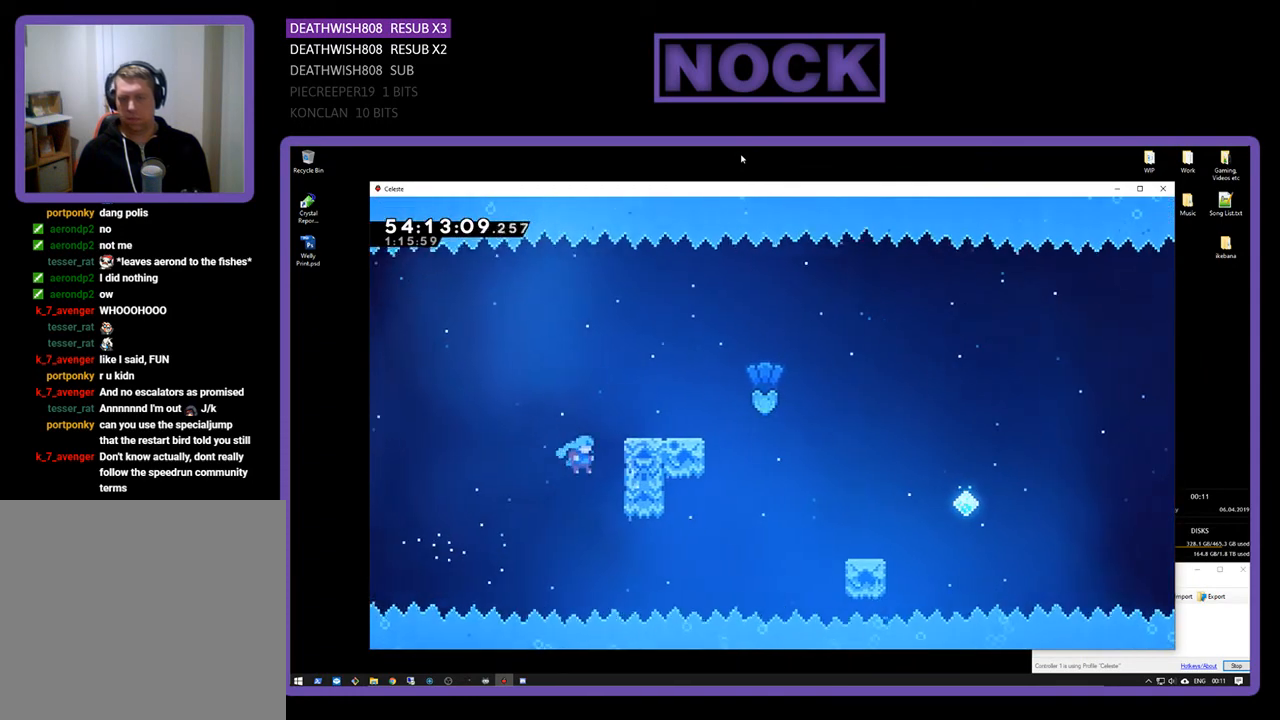
{"buttons": ["CROSS", "R2", "DPAD_UP", "DPAD_RIGHT"], "right_stick": "center", "events": [[167, "CROSS", "up"], [233, "CROSS", "down"], [400, "CROSS", "up"], [467, "CROSS", "down"]]}
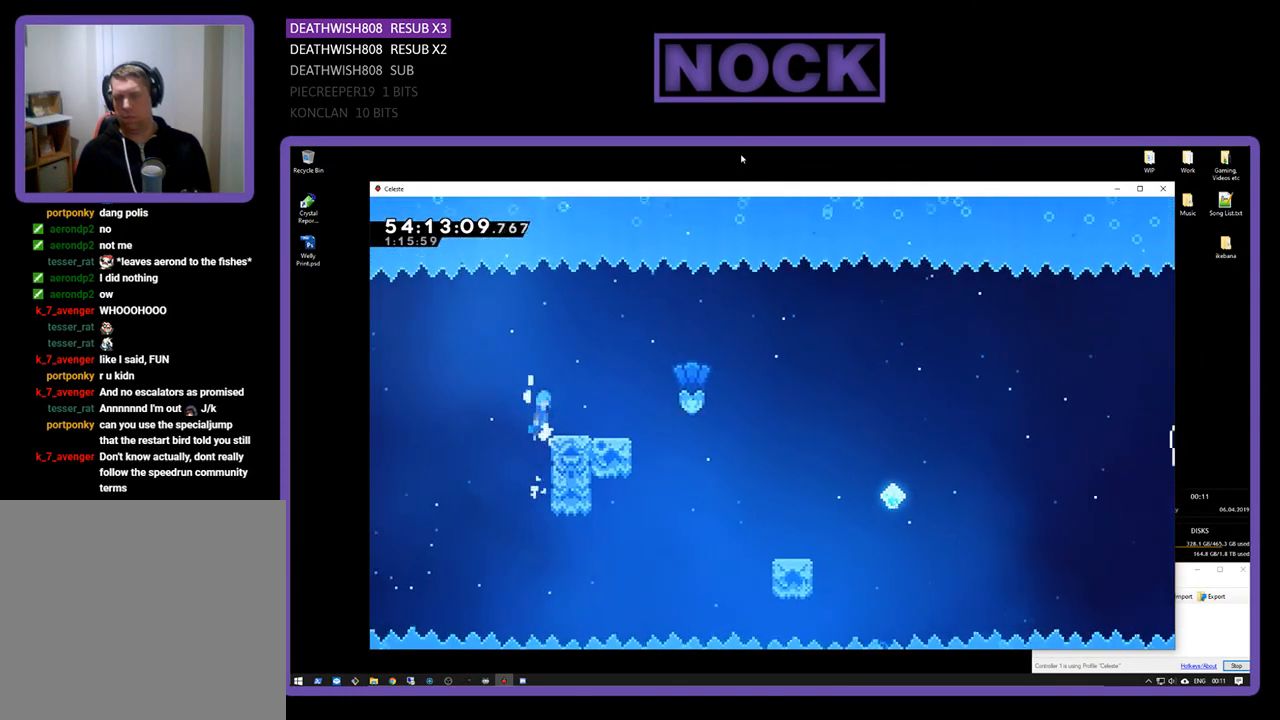
{"buttons": ["R2", "DPAD_RIGHT"], "right_stick": "center", "events": [[100, "DPAD_UP", "up"], [167, "CROSS", "up"], [267, "DPAD_RIGHT", "up"], [400, "DPAD_RIGHT", "down"]]}
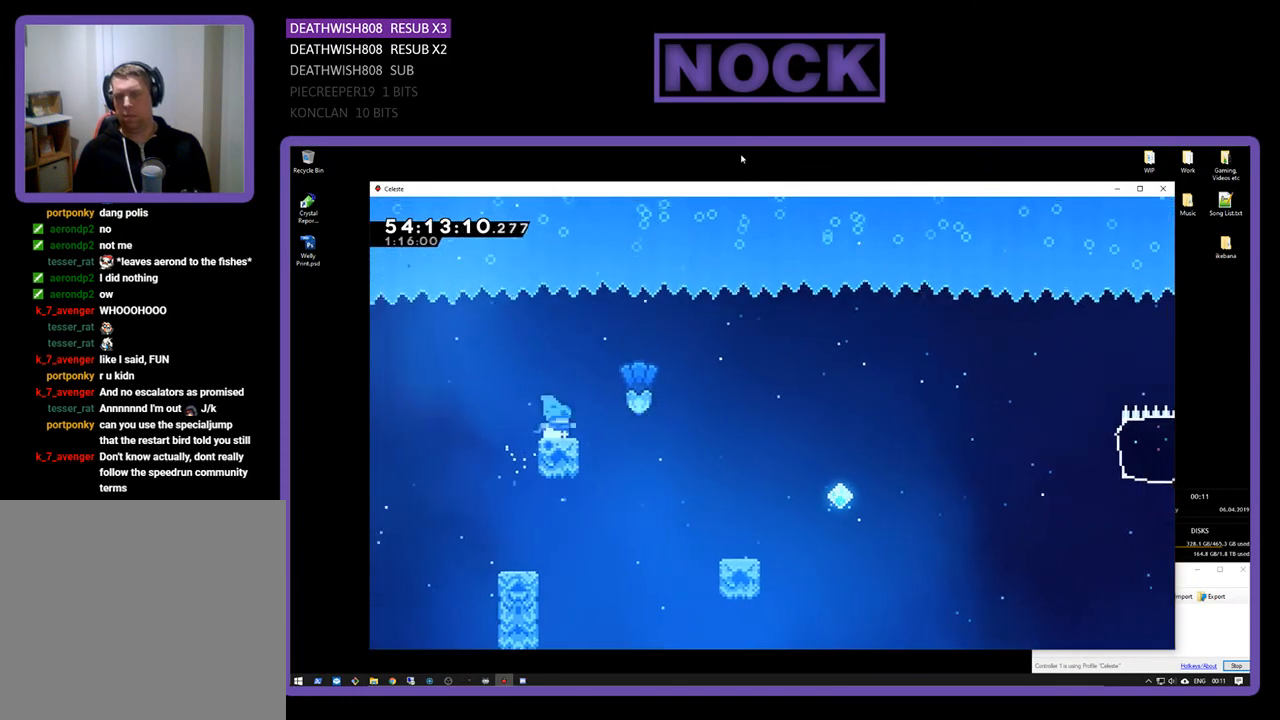
{"buttons": ["R2", "DPAD_RIGHT"], "right_stick": "center", "events": [[100, "CROSS", "down"], [267, "CROSS", "up"]]}
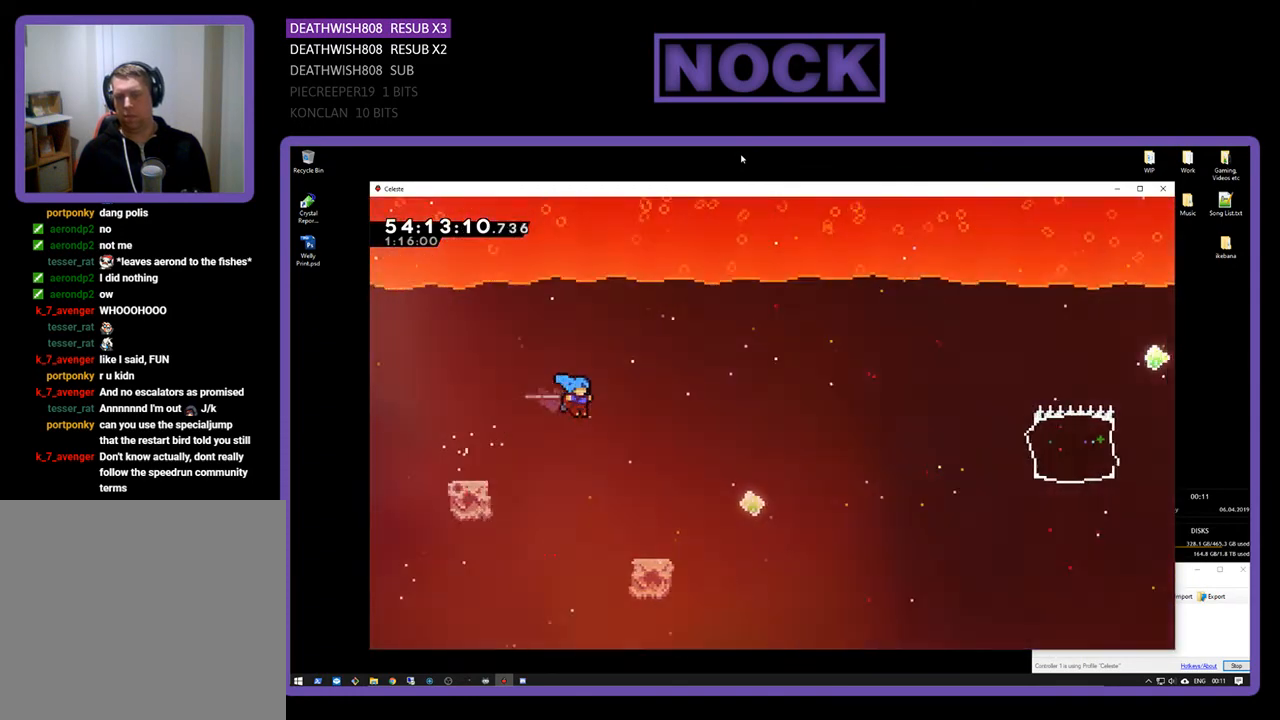
{"buttons": ["CROSS", "R2", "DPAD_RIGHT"], "right_stick": "center", "events": [[433, "CROSS", "down"]]}
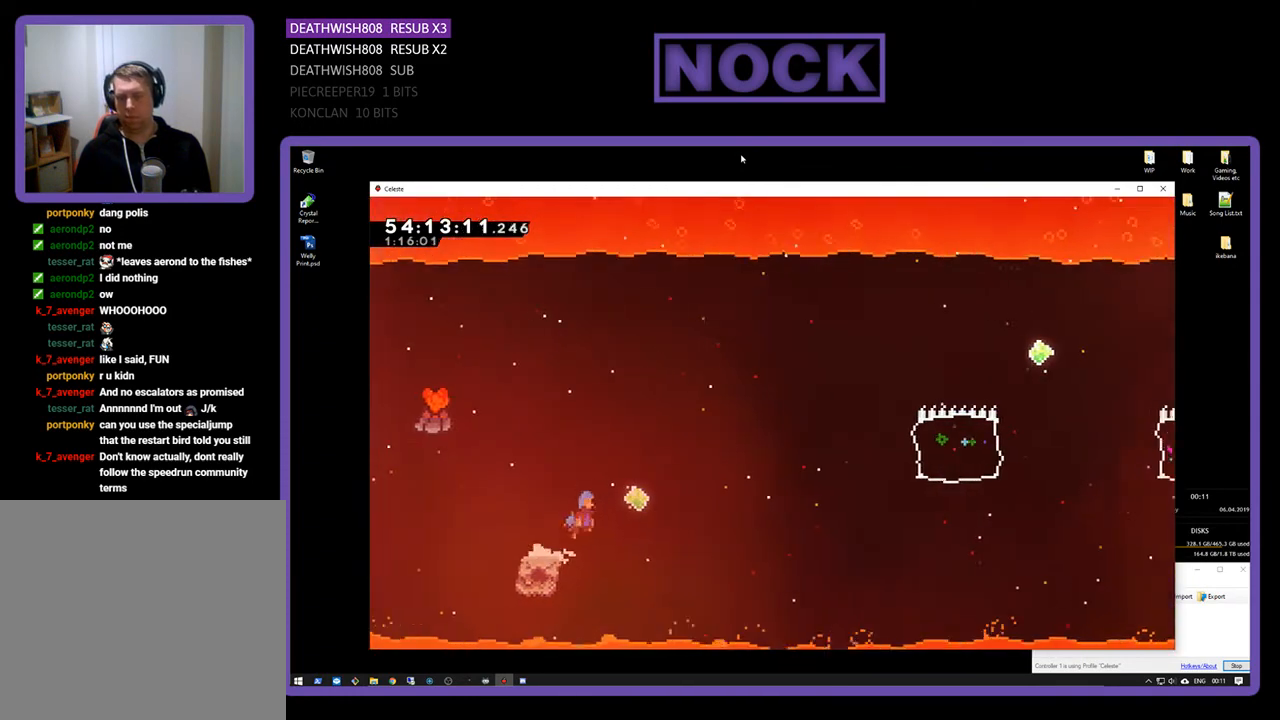
{"buttons": ["R2", "DPAD_UP", "DPAD_RIGHT"], "right_stick": "center", "events": [[100, "DPAD_UP", "down"], [300, "CROSS", "up"]]}